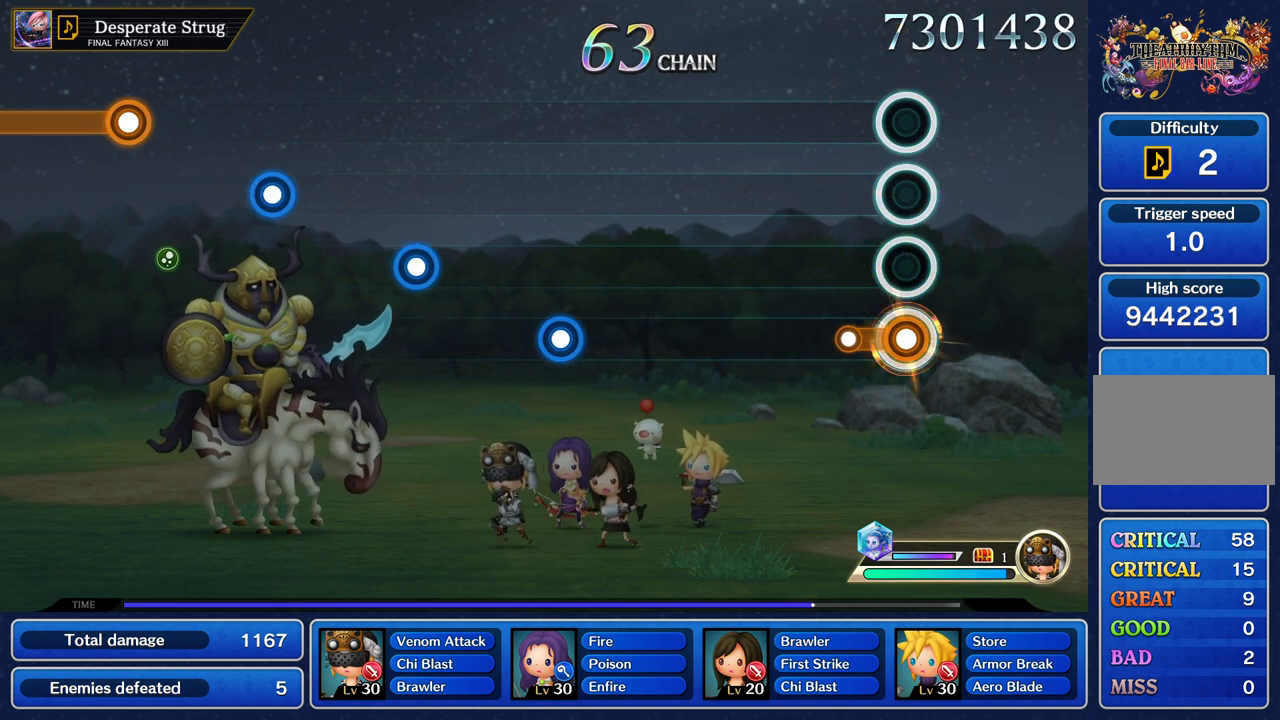
Gameplay with a controller (PlayStation layout); each line is a JSON object with the inputs held at the frame after it. "events" lists button and stick changes between this image and that frame as [ms after this image, input, new state], when the widget could be followed in between. Not read: L3 R2 R3 right_stick.
{"buttons": [], "left_stick": "center", "events": [[200, "R1", "up"]]}
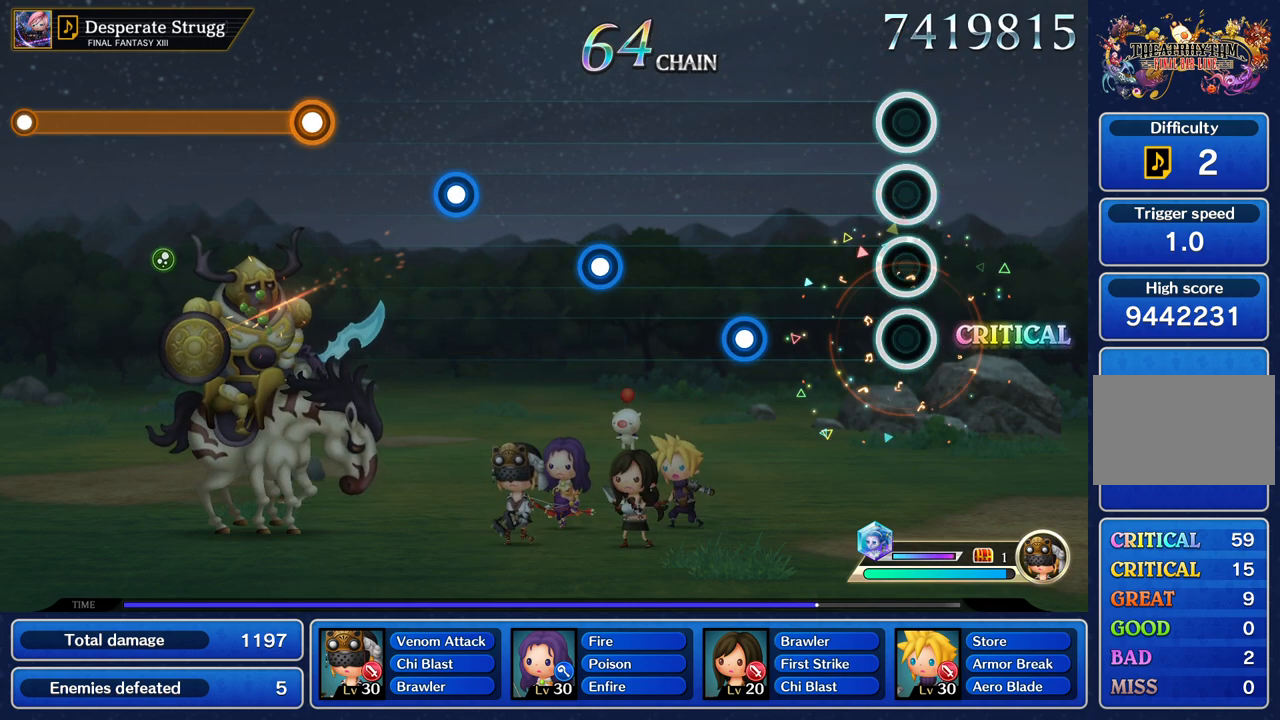
{"buttons": ["R1"], "left_stick": "center", "events": [[434, "R1", "down"]]}
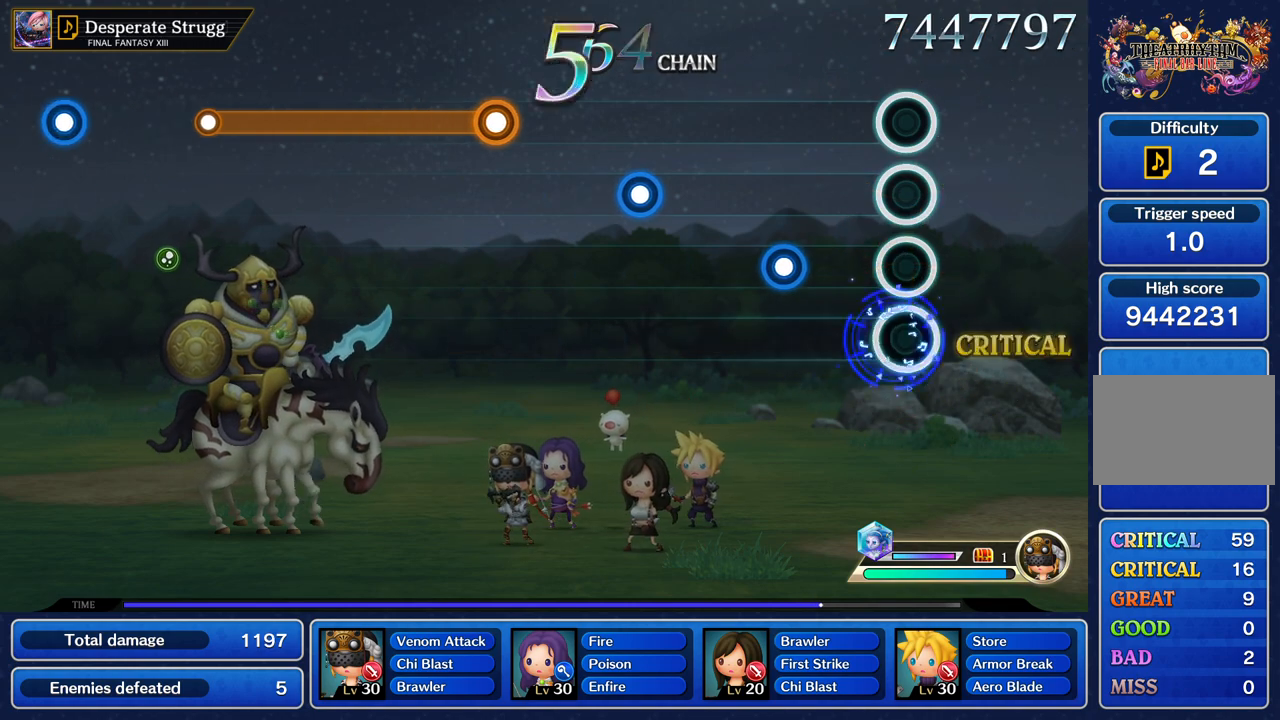
{"buttons": [], "left_stick": "center", "events": [[67, "R1", "up"], [367, "R1", "down"], [500, "R1", "up"]]}
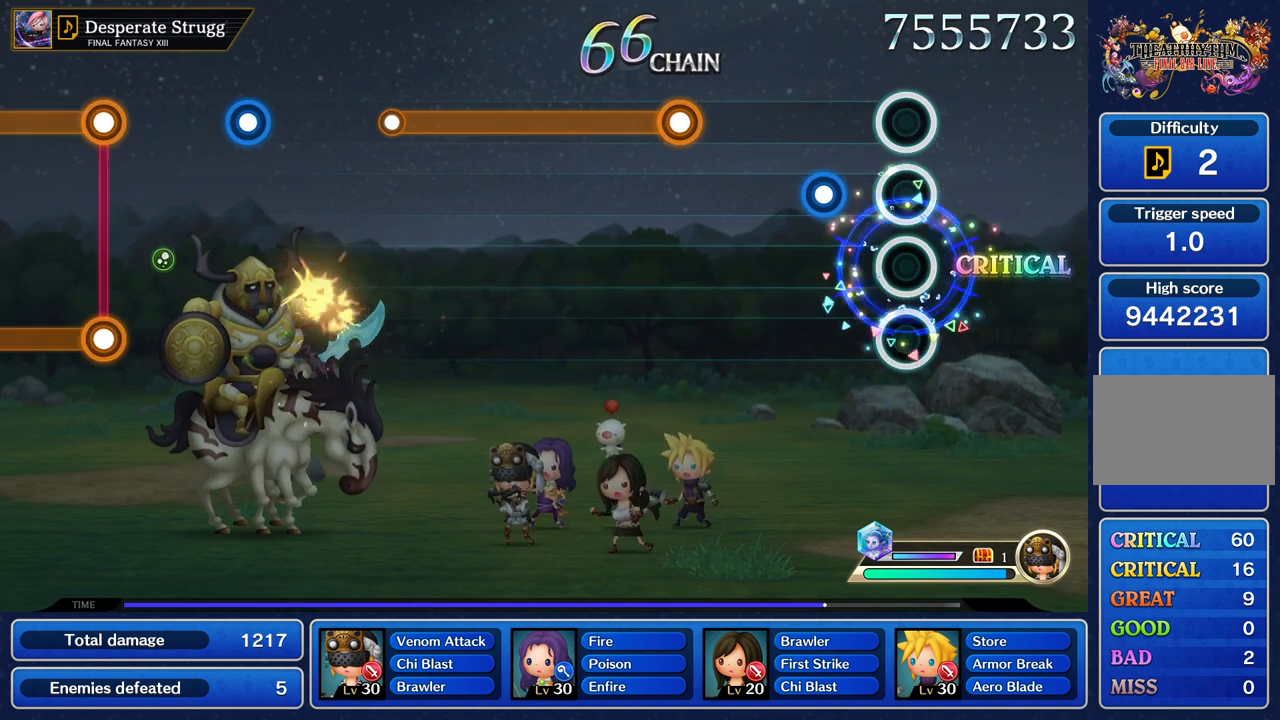
{"buttons": [], "left_stick": "center", "events": [[267, "R1", "down"], [401, "R1", "up"]]}
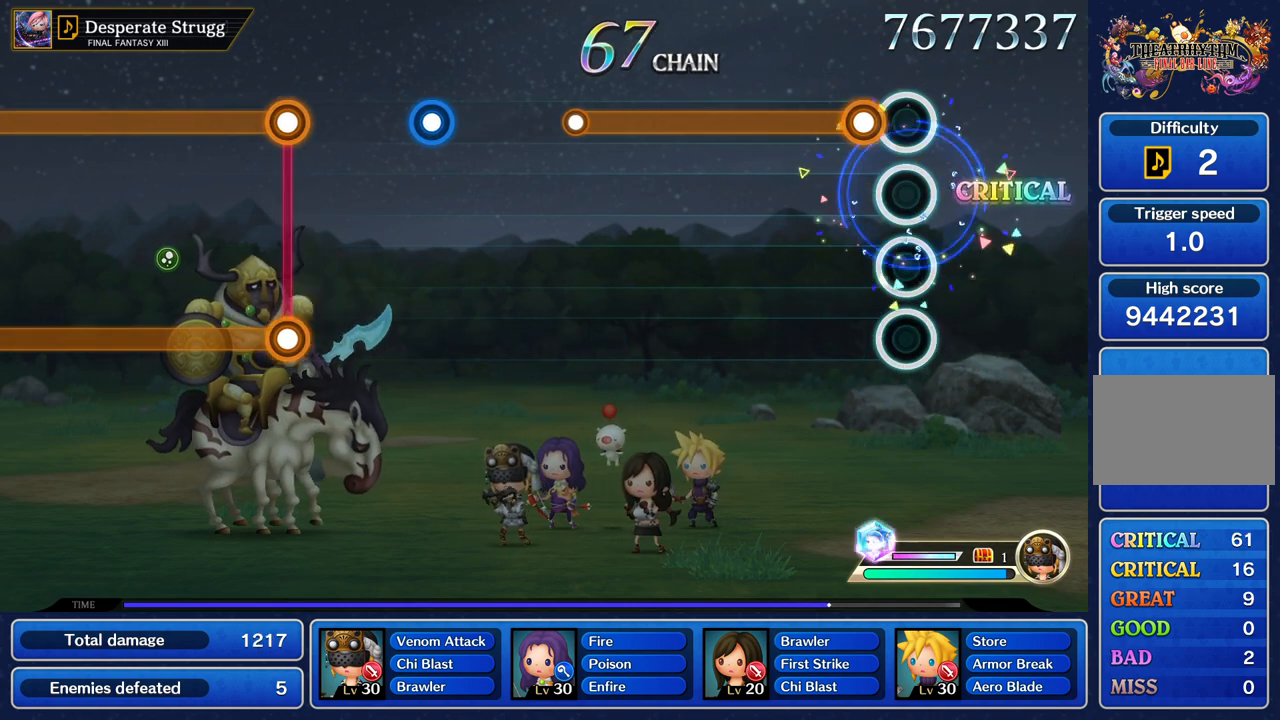
{"buttons": ["R1"], "left_stick": "center", "events": [[167, "R1", "down"]]}
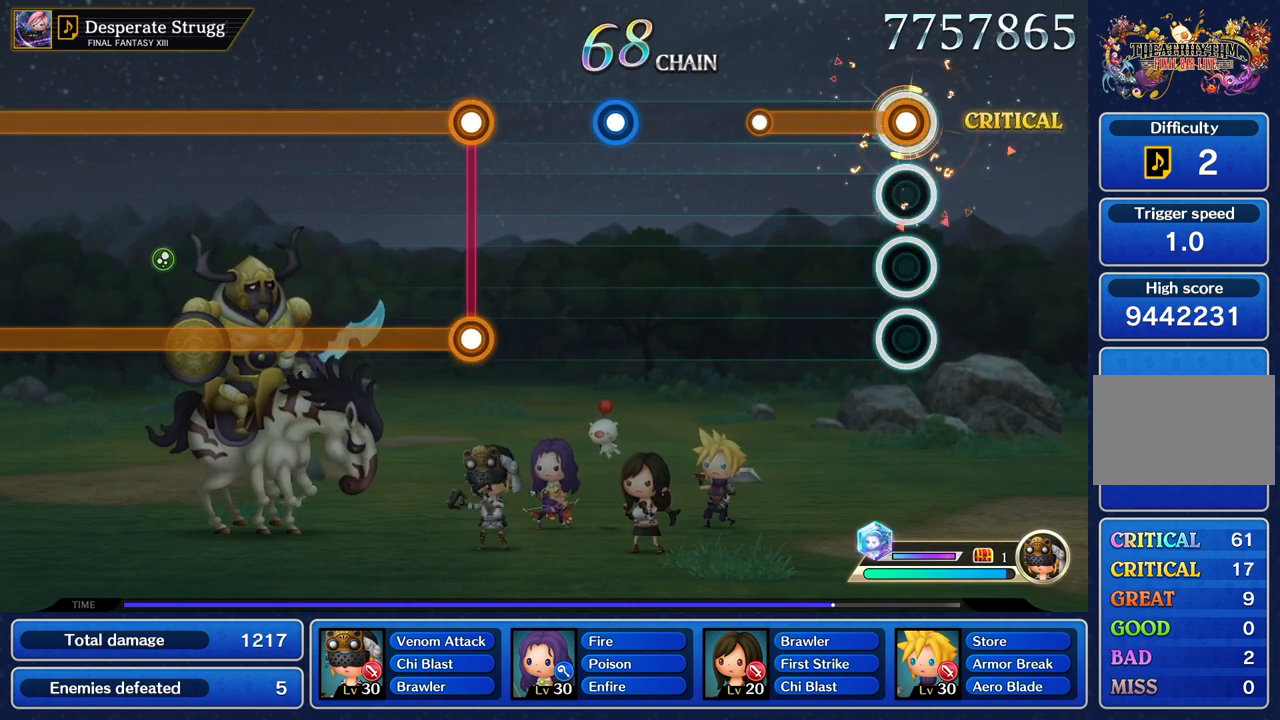
{"buttons": [], "left_stick": "center", "events": [[468, "R1", "up"]]}
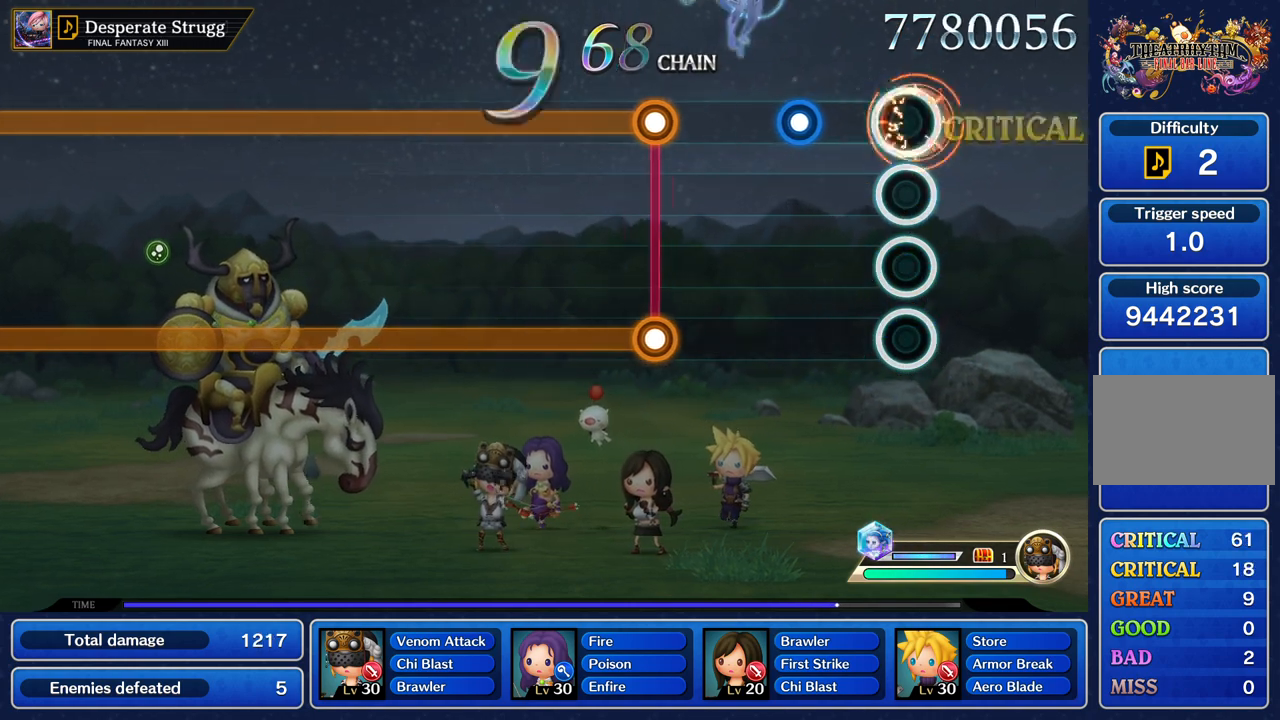
{"buttons": [], "left_stick": "center", "events": [[334, "R1", "down"], [467, "R1", "up"]]}
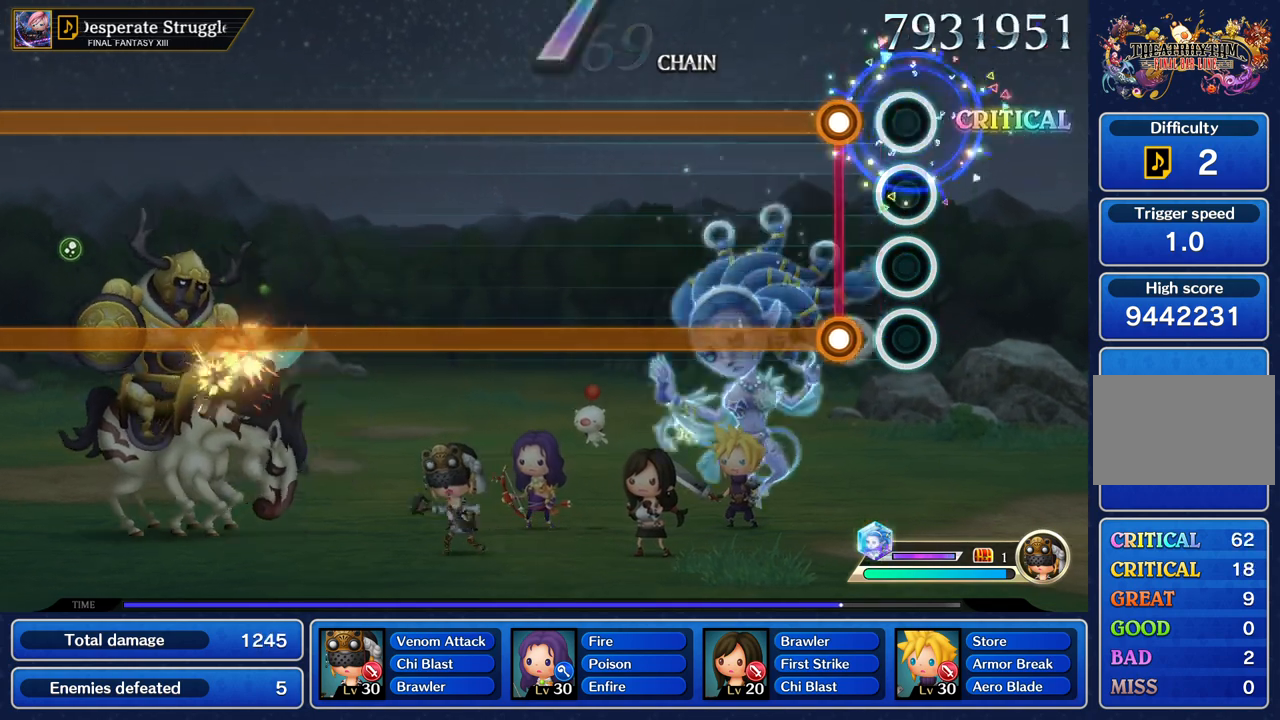
{"buttons": ["L1", "R1"], "left_stick": "center", "events": [[234, "L1", "down"], [234, "R1", "down"]]}
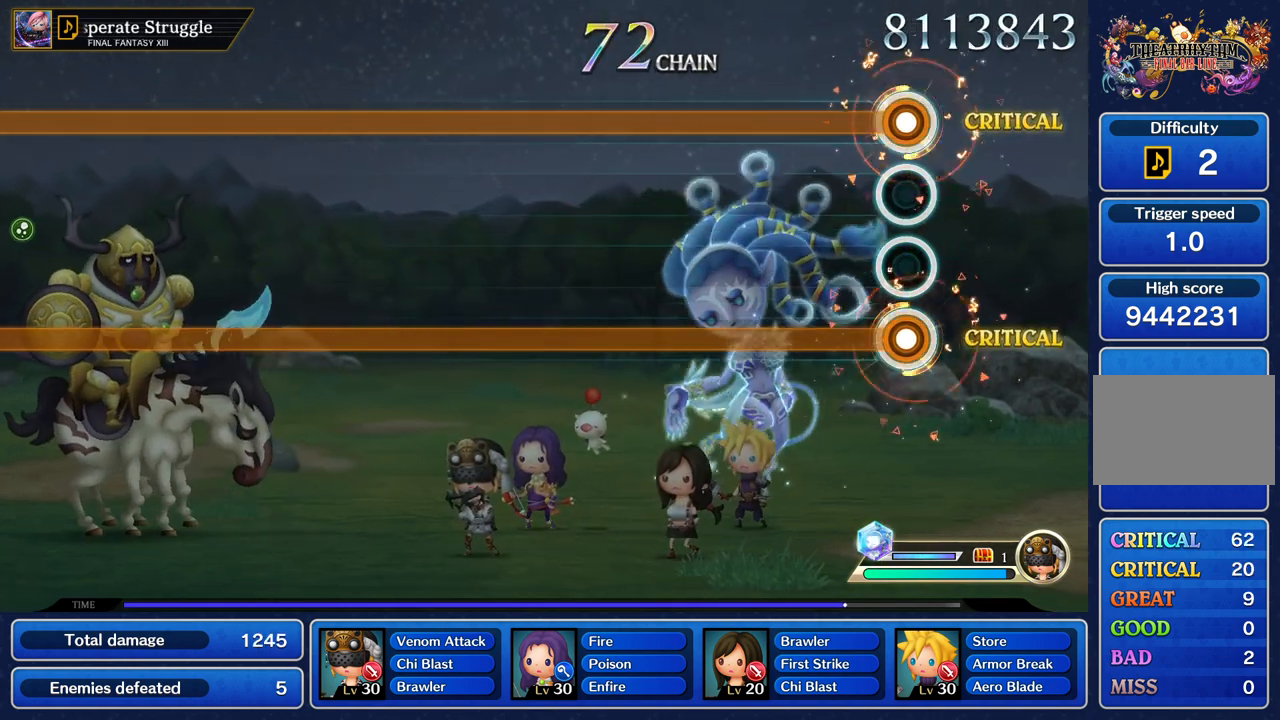
{"buttons": ["L1", "R1"], "left_stick": "center", "events": []}
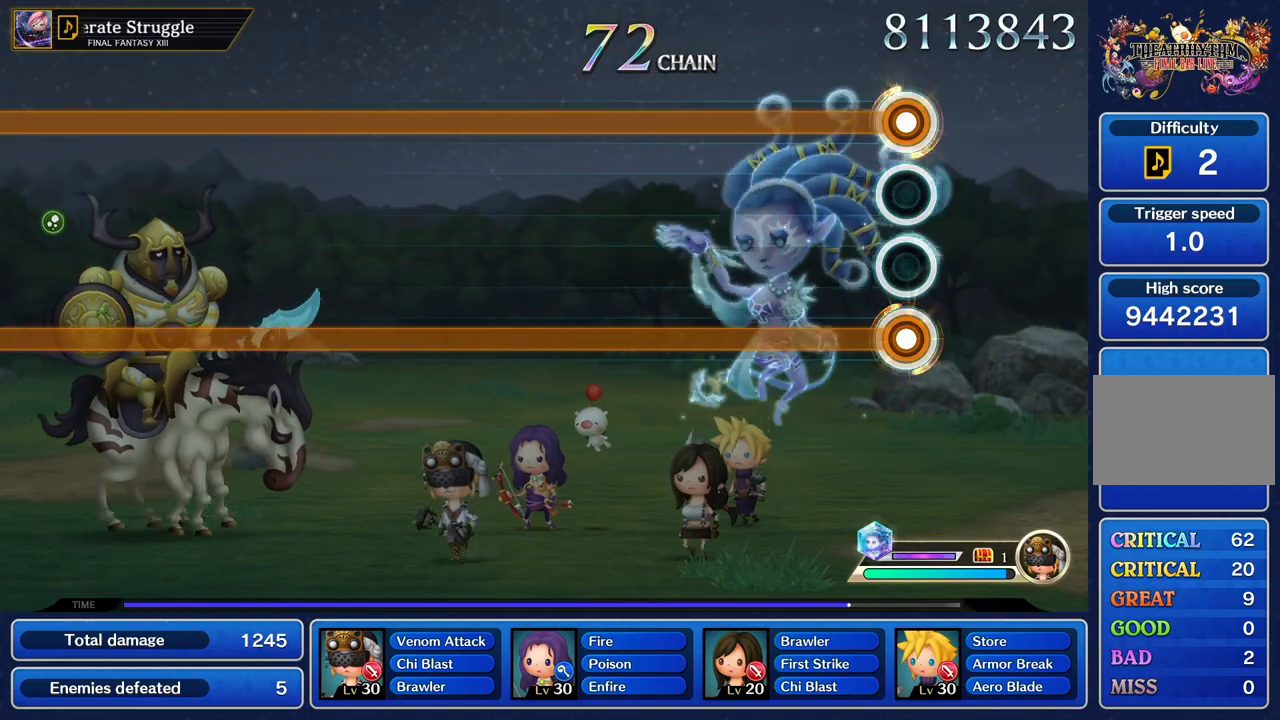
{"buttons": ["L1", "R1"], "left_stick": "center", "events": []}
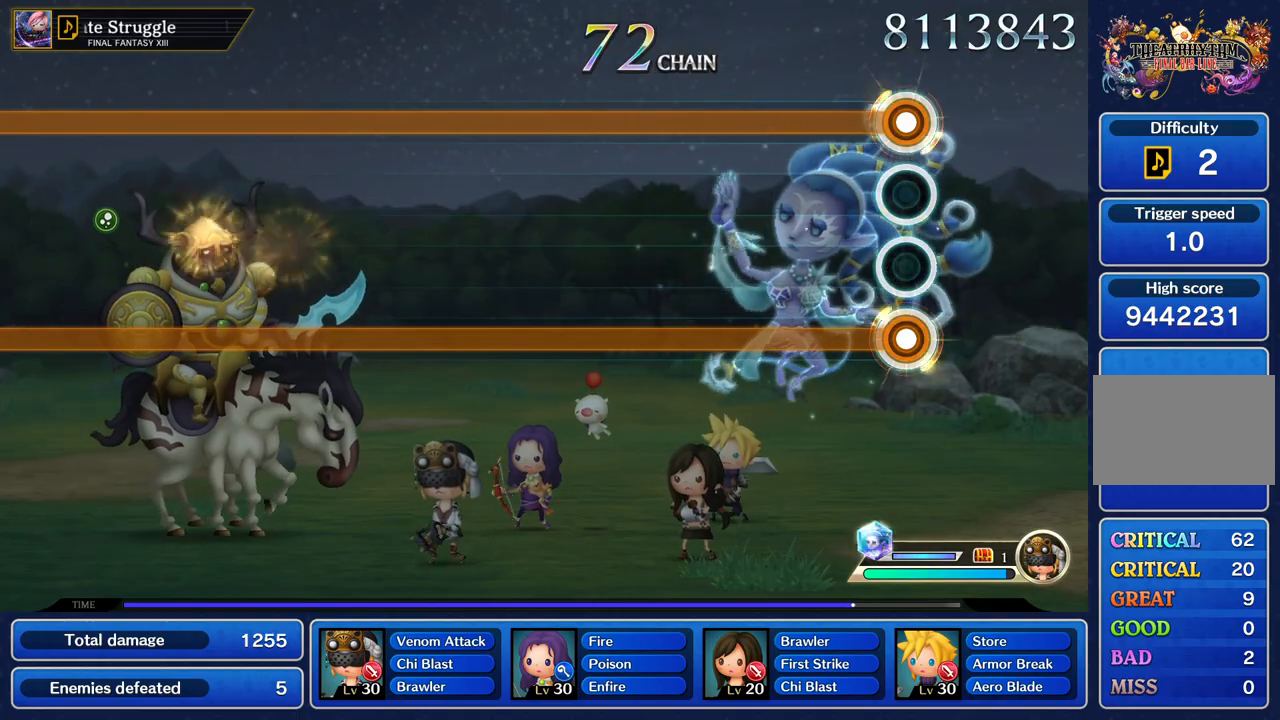
{"buttons": ["L1", "R1"], "left_stick": "center", "events": []}
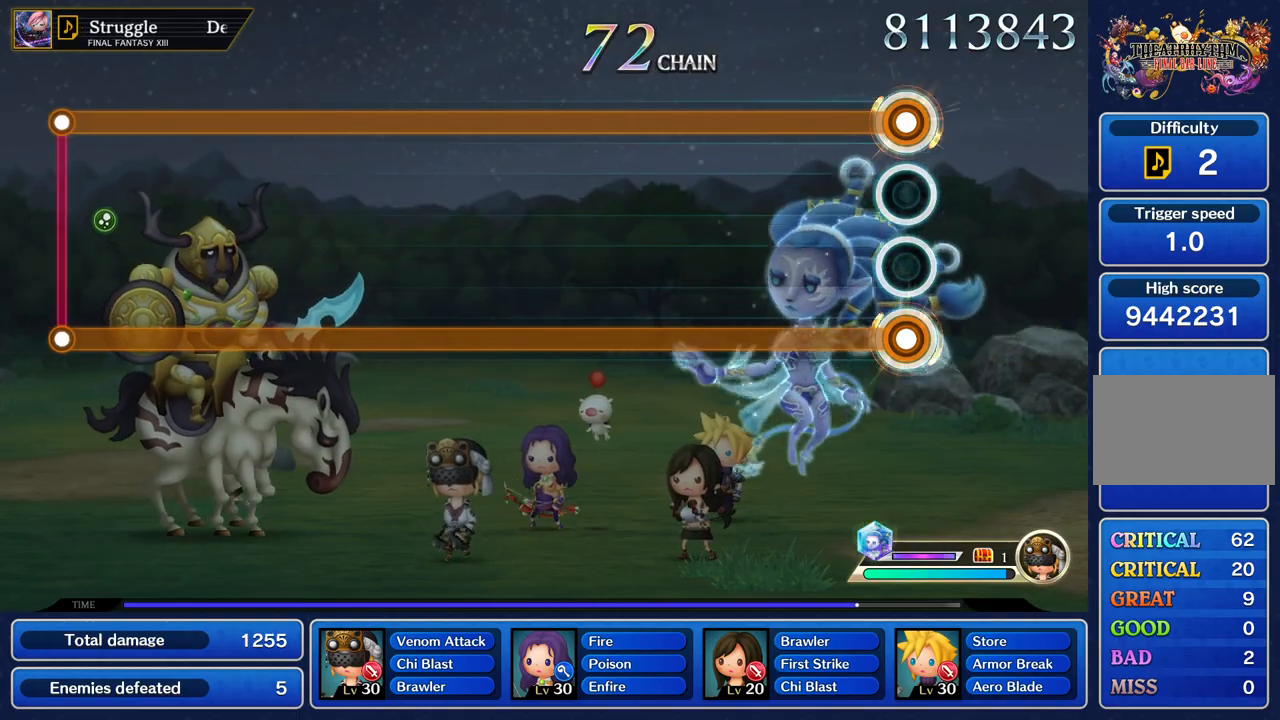
{"buttons": ["L1", "R1"], "left_stick": "center", "events": []}
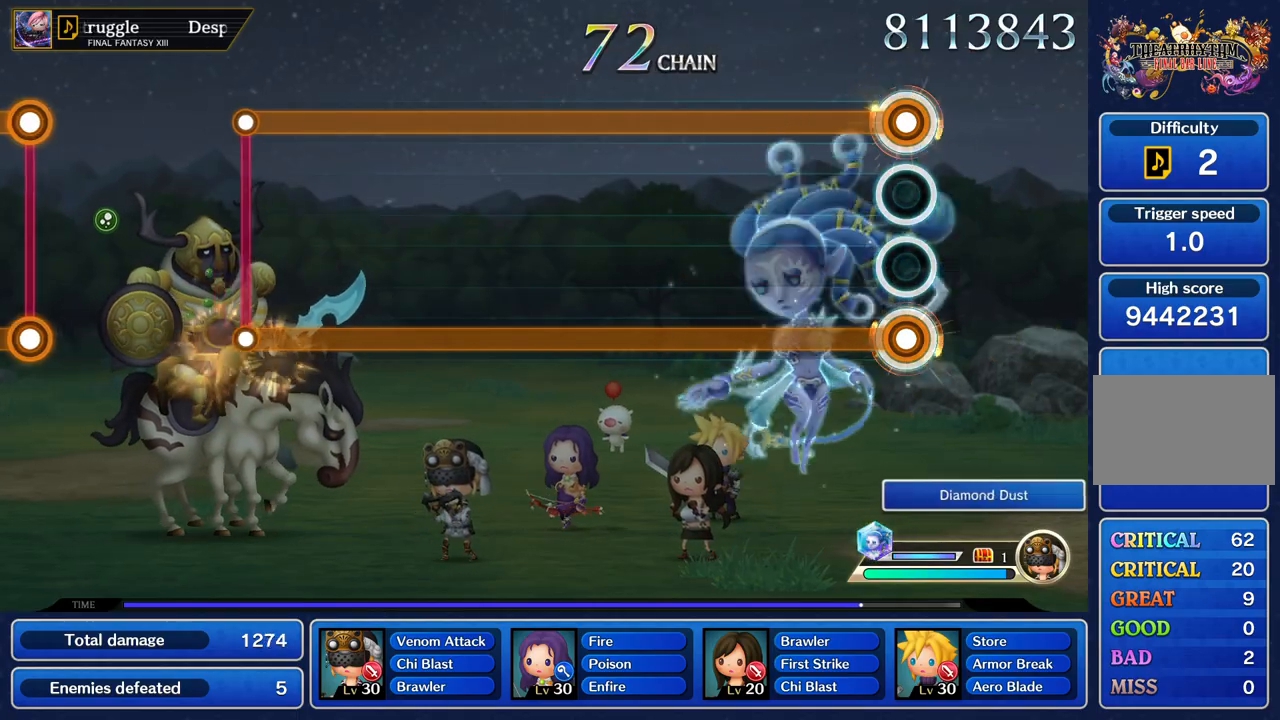
{"buttons": ["L1", "R1"], "left_stick": "center", "events": []}
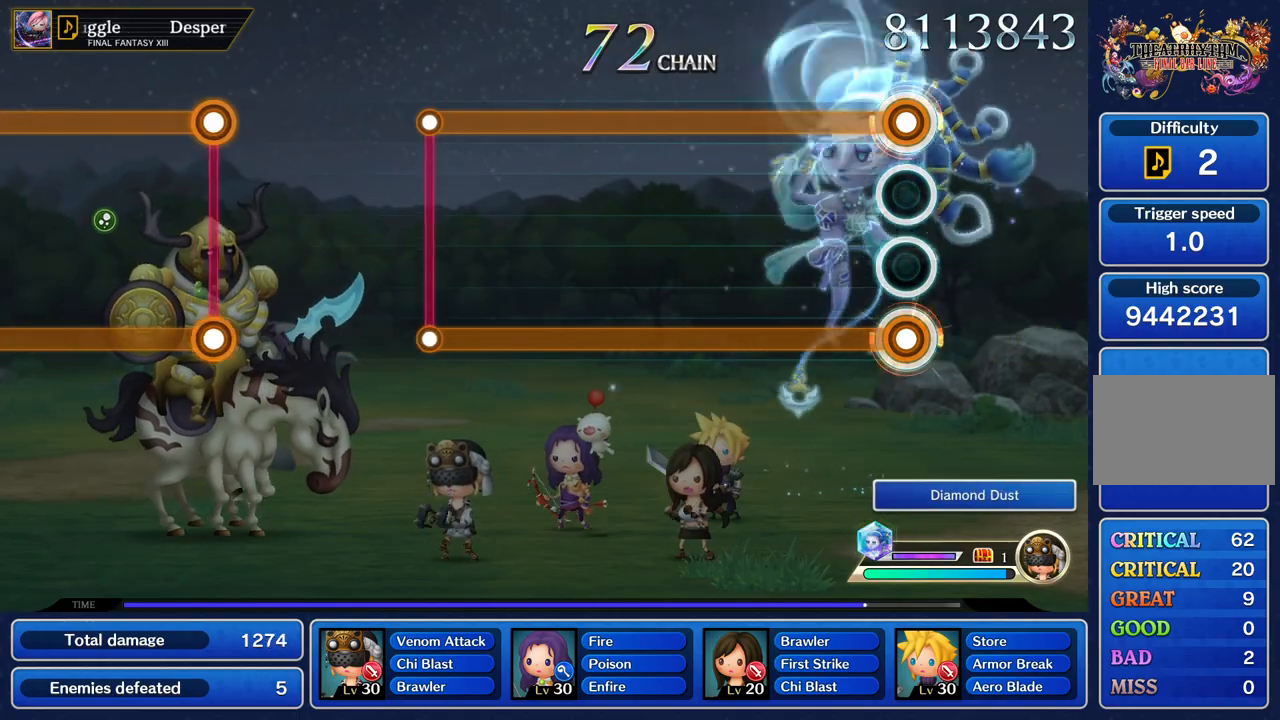
{"buttons": ["L1", "R1"], "left_stick": "center", "events": []}
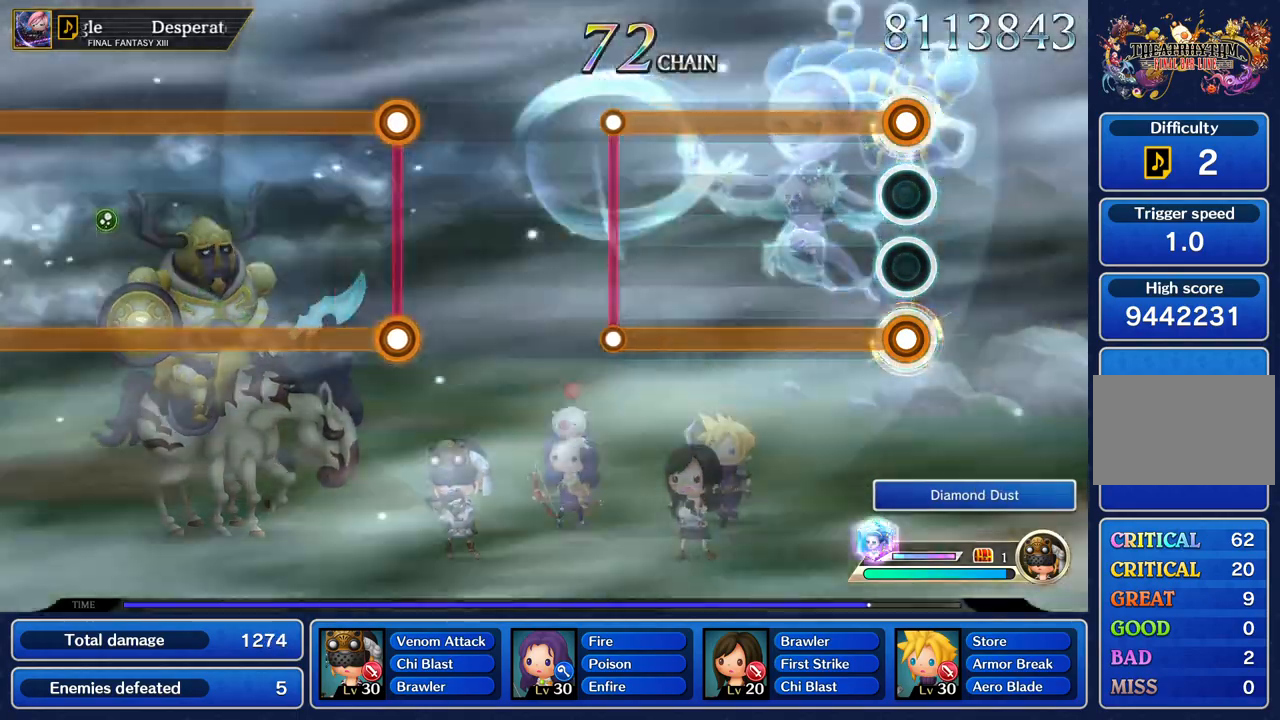
{"buttons": ["L1", "R1"], "left_stick": "center", "events": []}
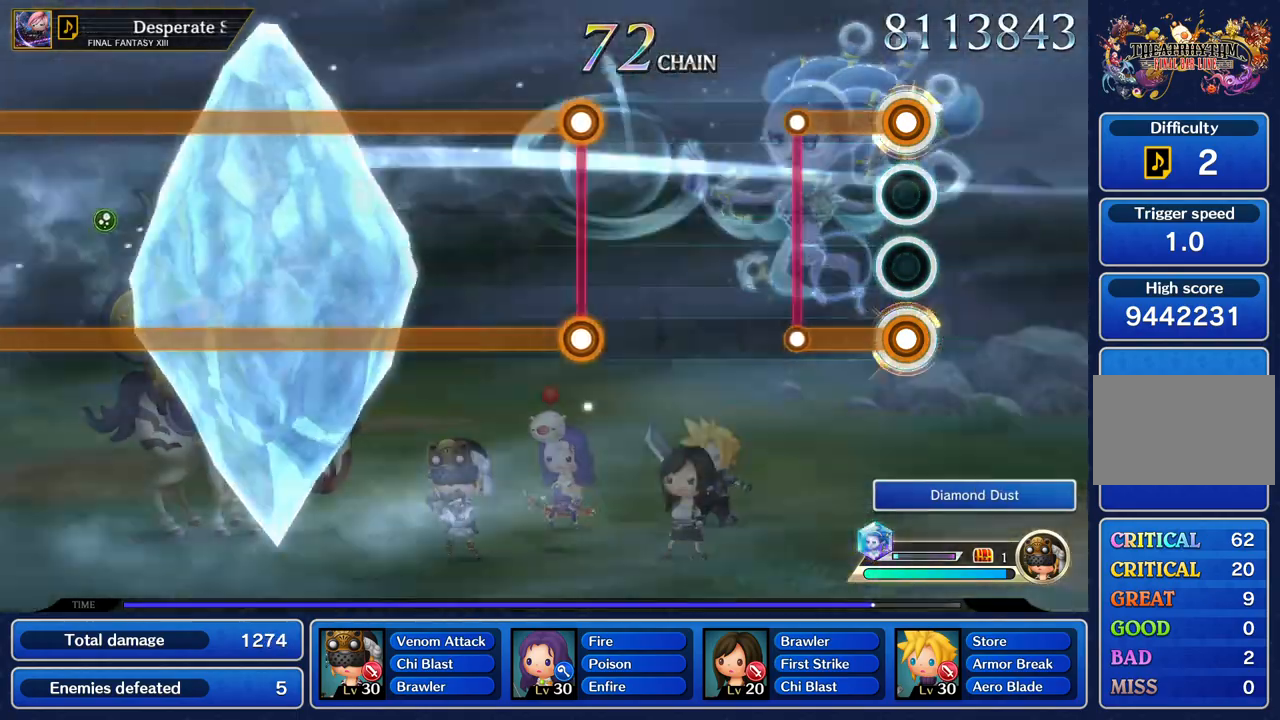
{"buttons": [], "left_stick": "center", "events": [[367, "R1", "up"], [401, "L1", "up"]]}
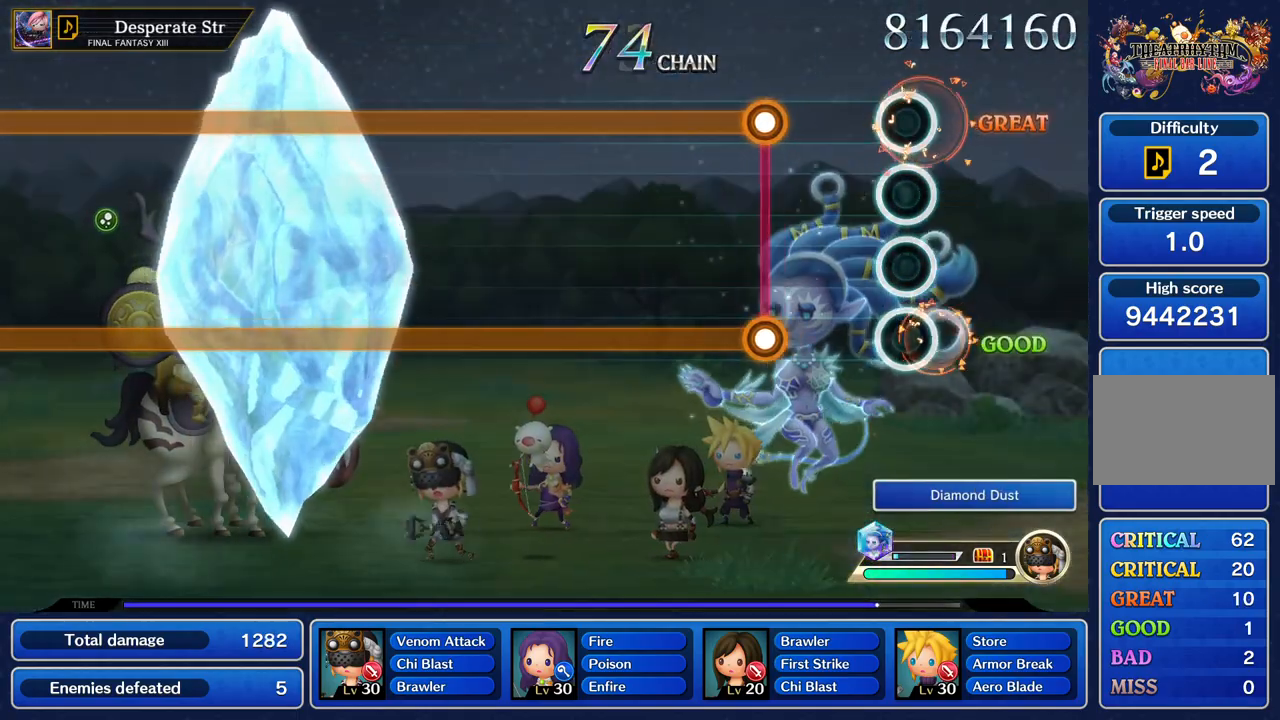
{"buttons": ["L1", "R1"], "left_stick": "center", "events": [[400, "R1", "down"], [434, "L1", "down"]]}
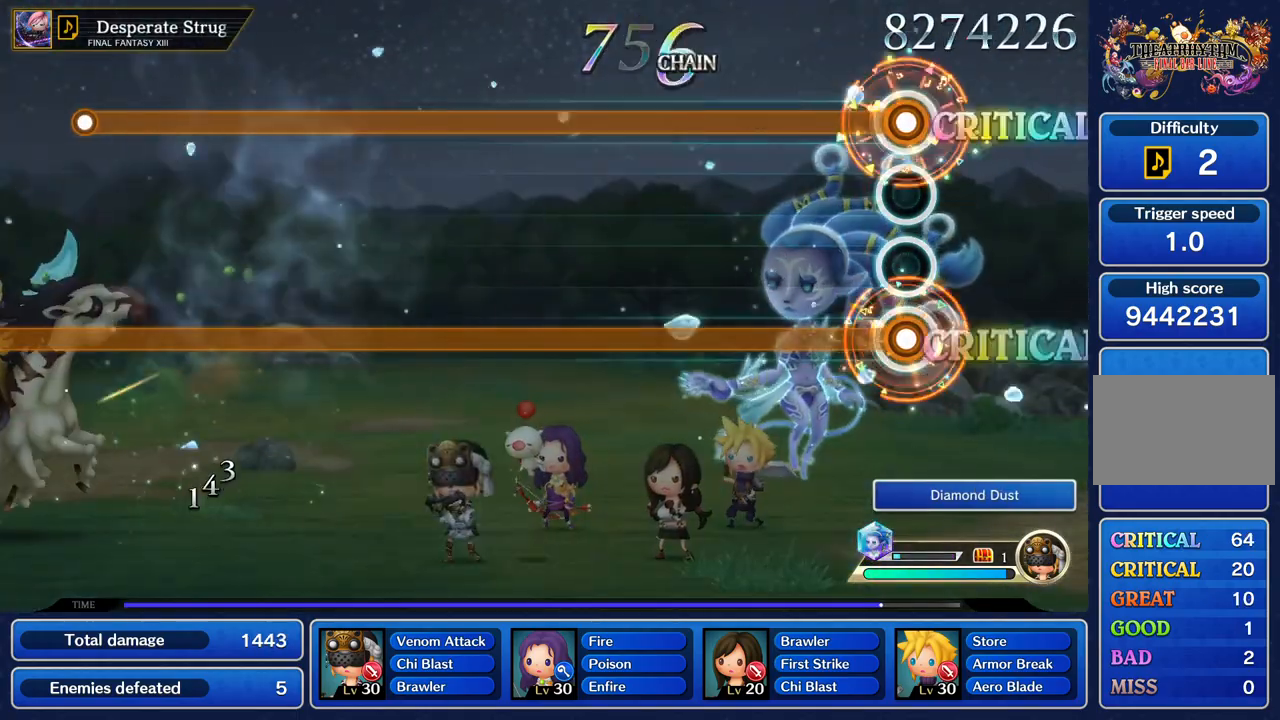
{"buttons": ["L1", "R1"], "left_stick": "center", "events": []}
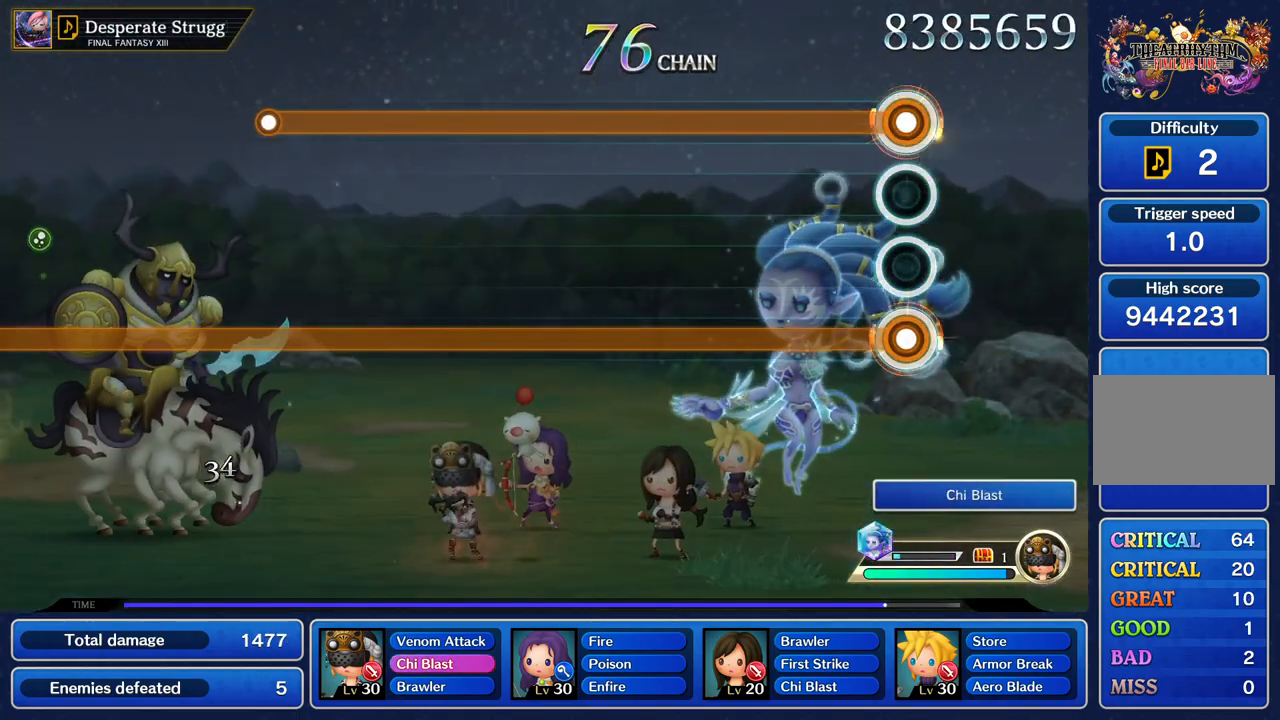
{"buttons": ["L1", "R1"], "left_stick": "center", "events": []}
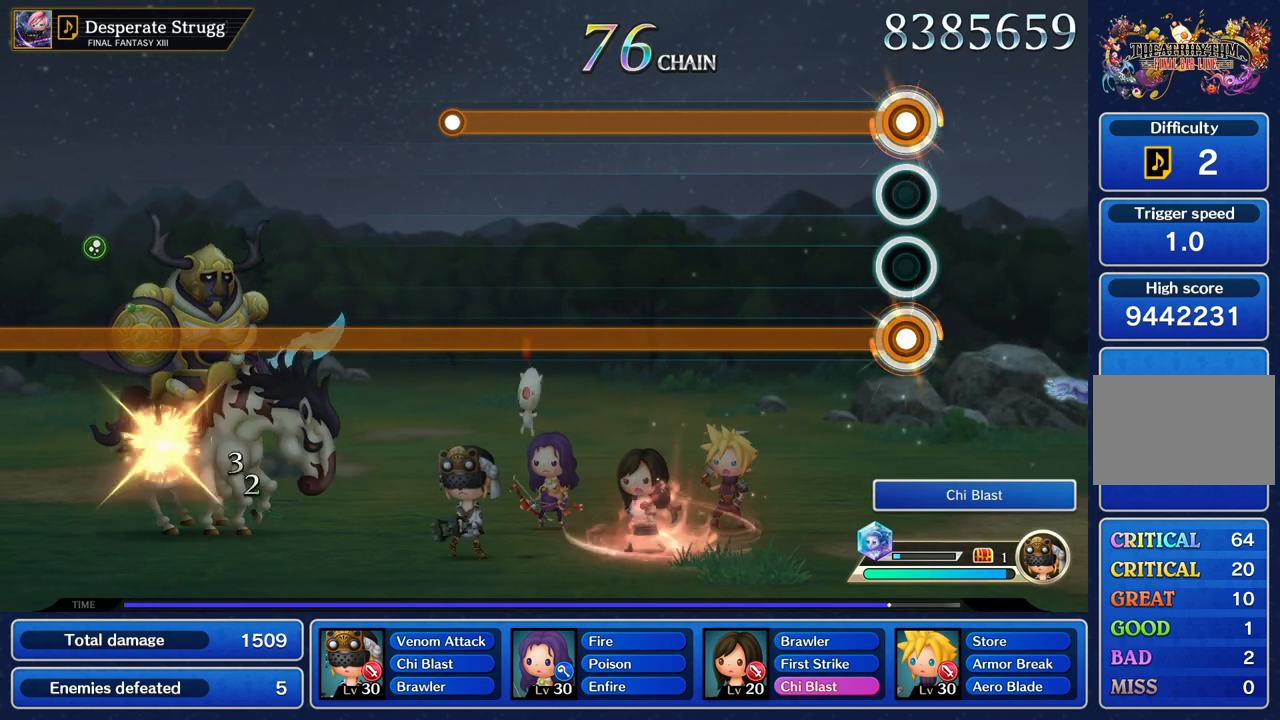
{"buttons": ["L1", "R1"], "left_stick": "center", "events": []}
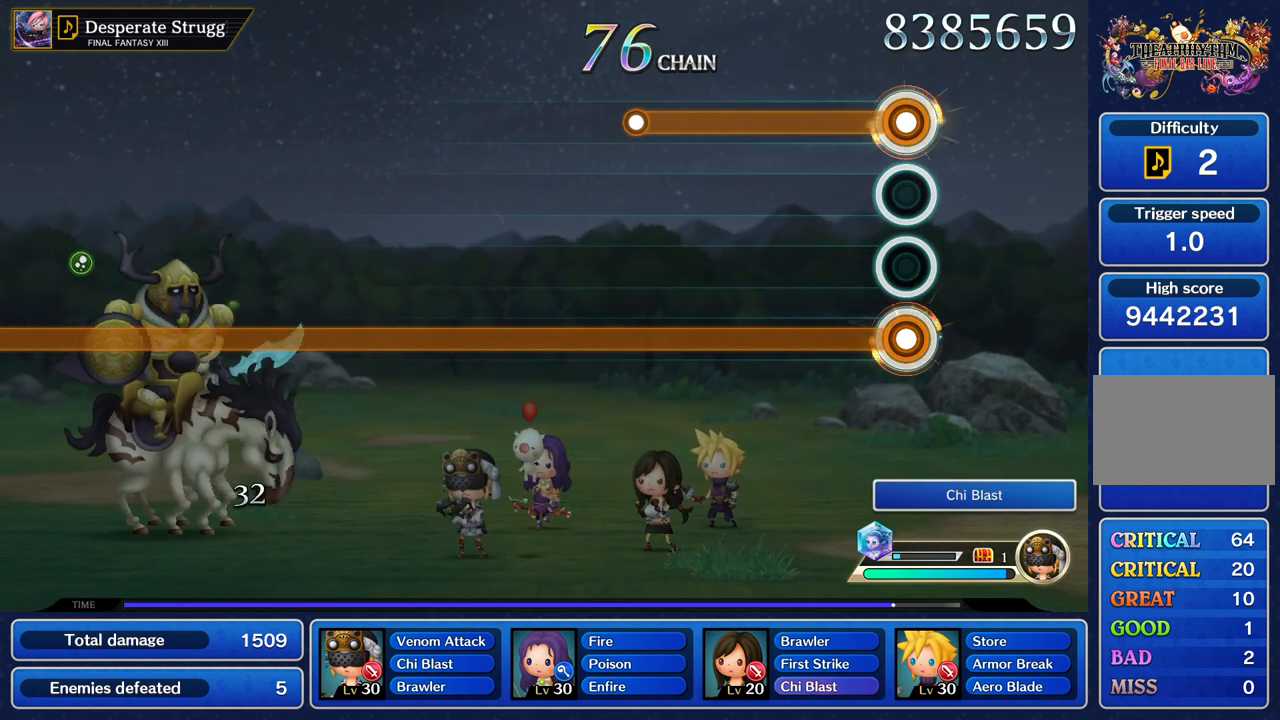
{"buttons": ["L1", "R1"], "left_stick": "center", "events": []}
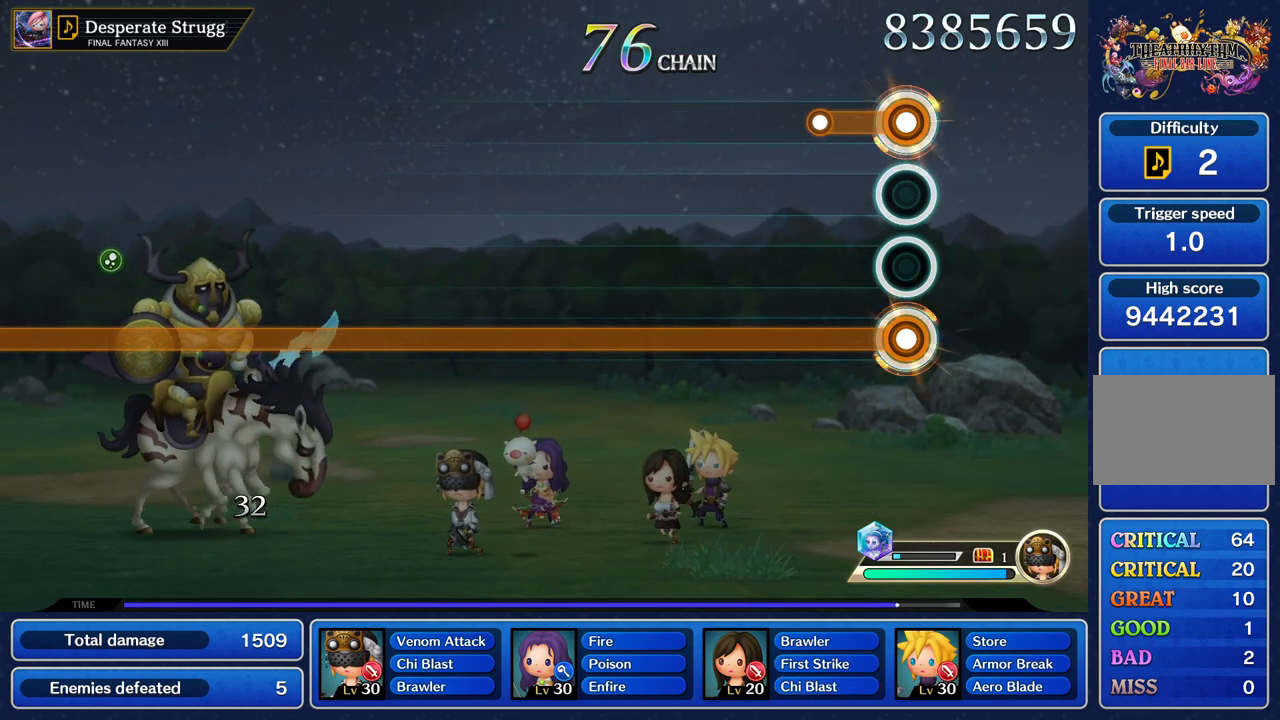
{"buttons": ["L1"], "left_stick": "center", "events": [[267, "R1", "up"]]}
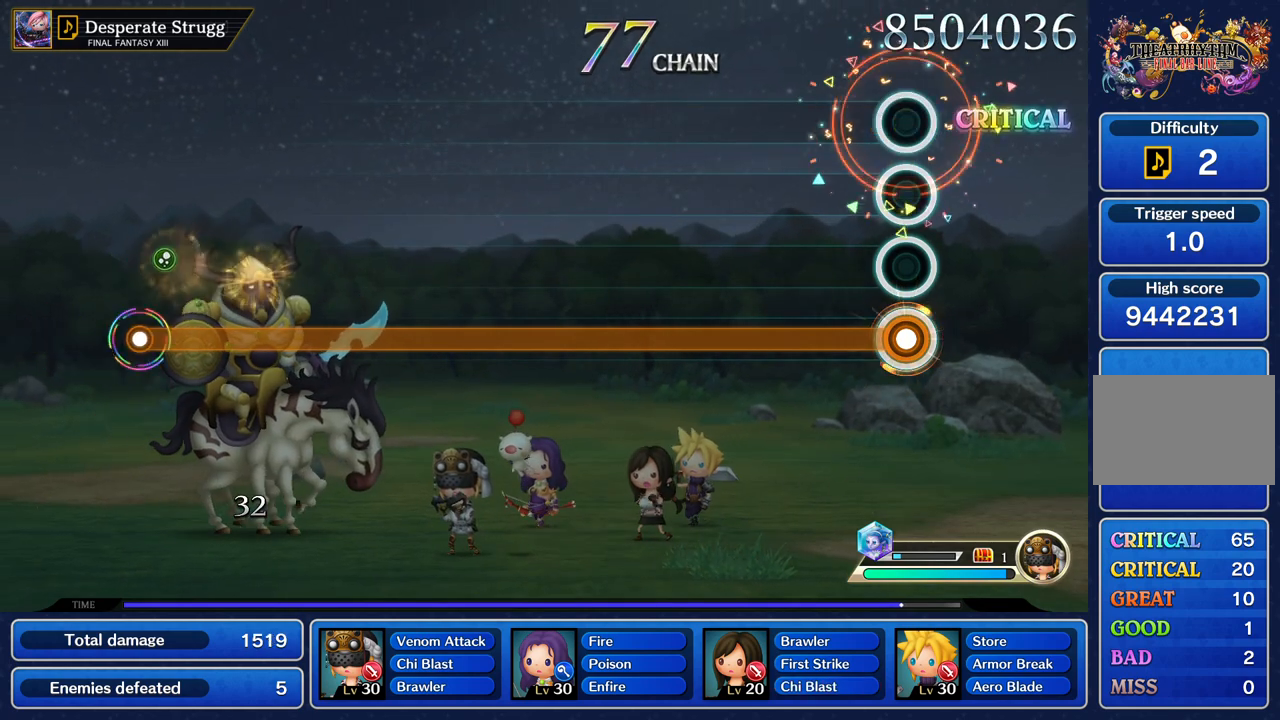
{"buttons": ["L1"], "left_stick": "center", "events": []}
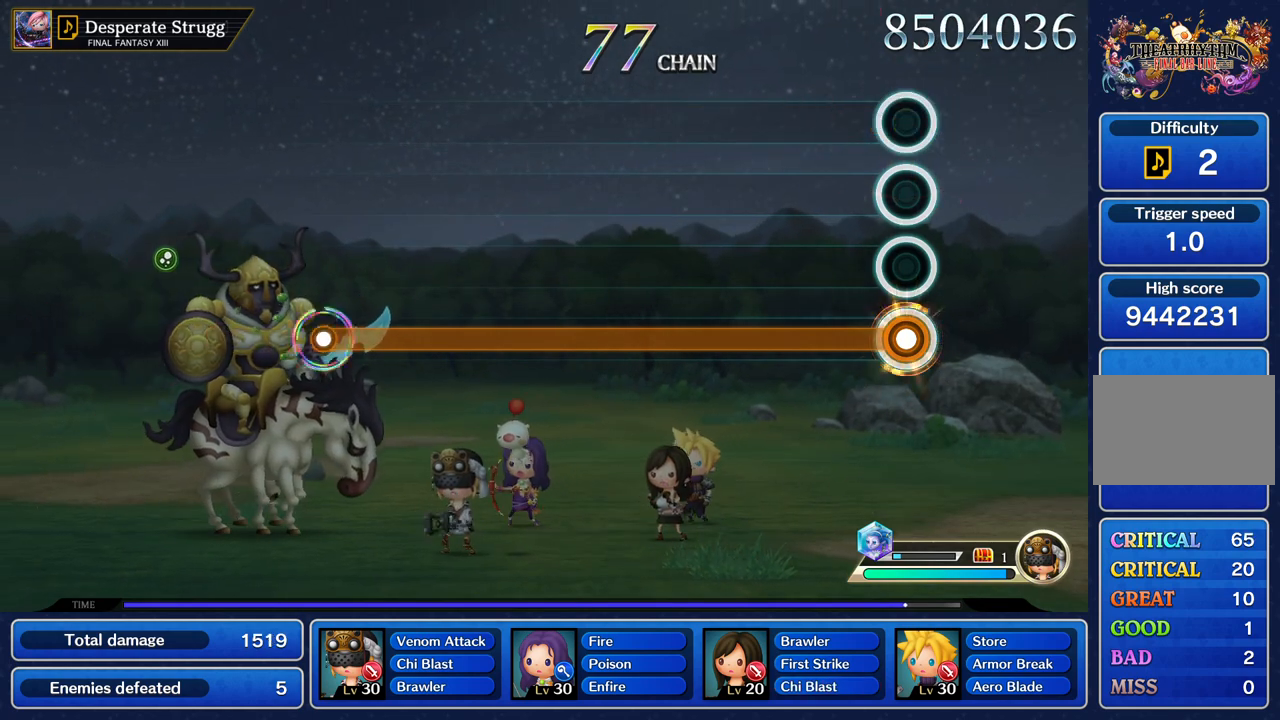
{"buttons": ["L1"], "left_stick": "center", "events": []}
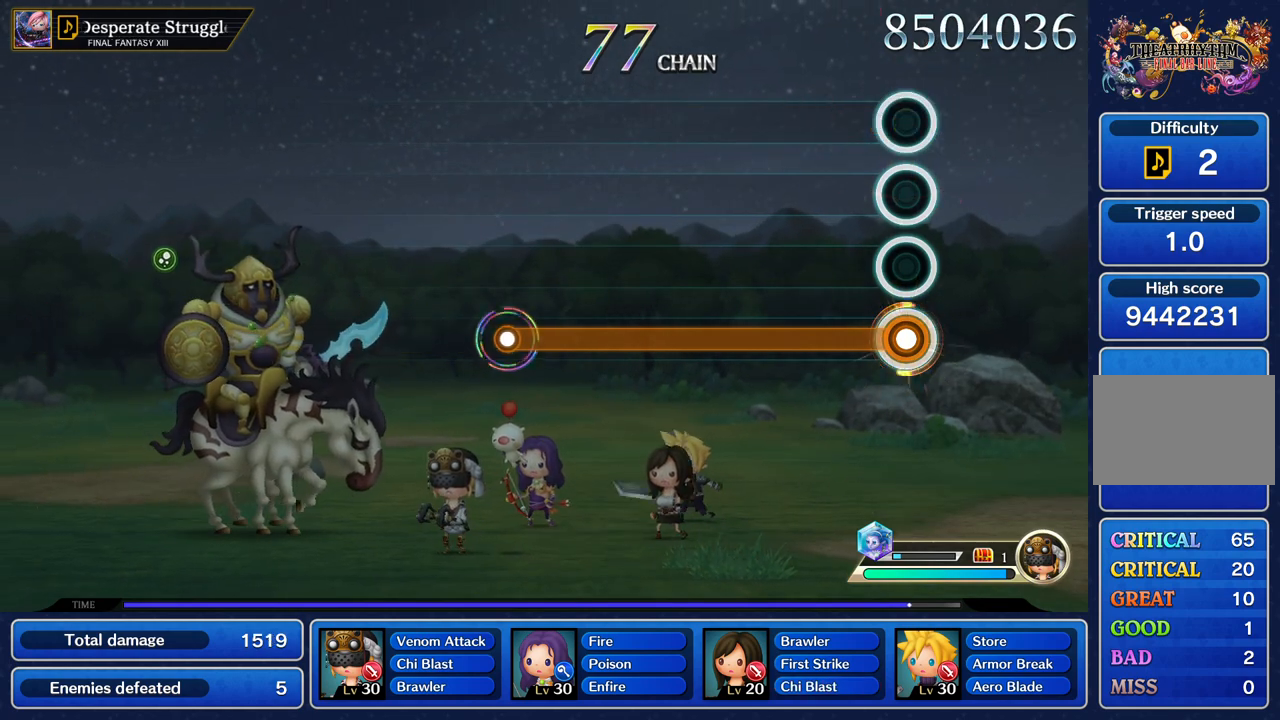
{"buttons": ["L1"], "left_stick": "center", "events": []}
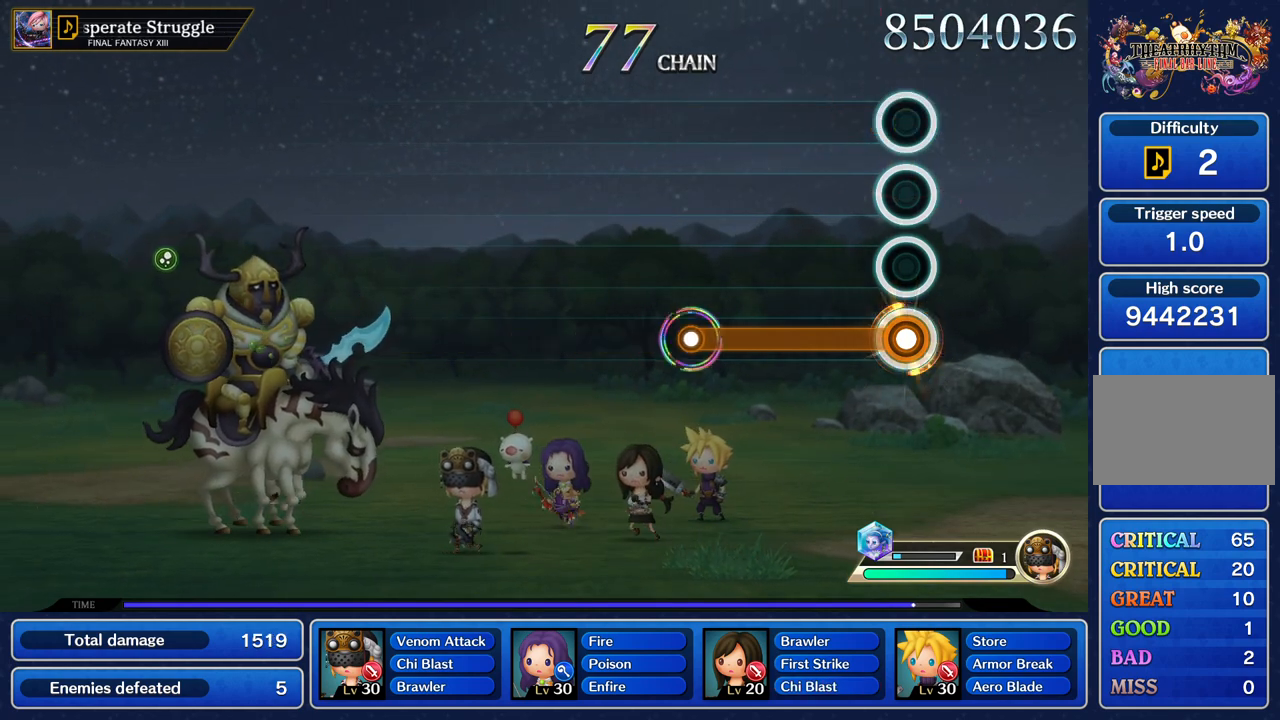
{"buttons": ["L1"], "left_stick": "center", "events": []}
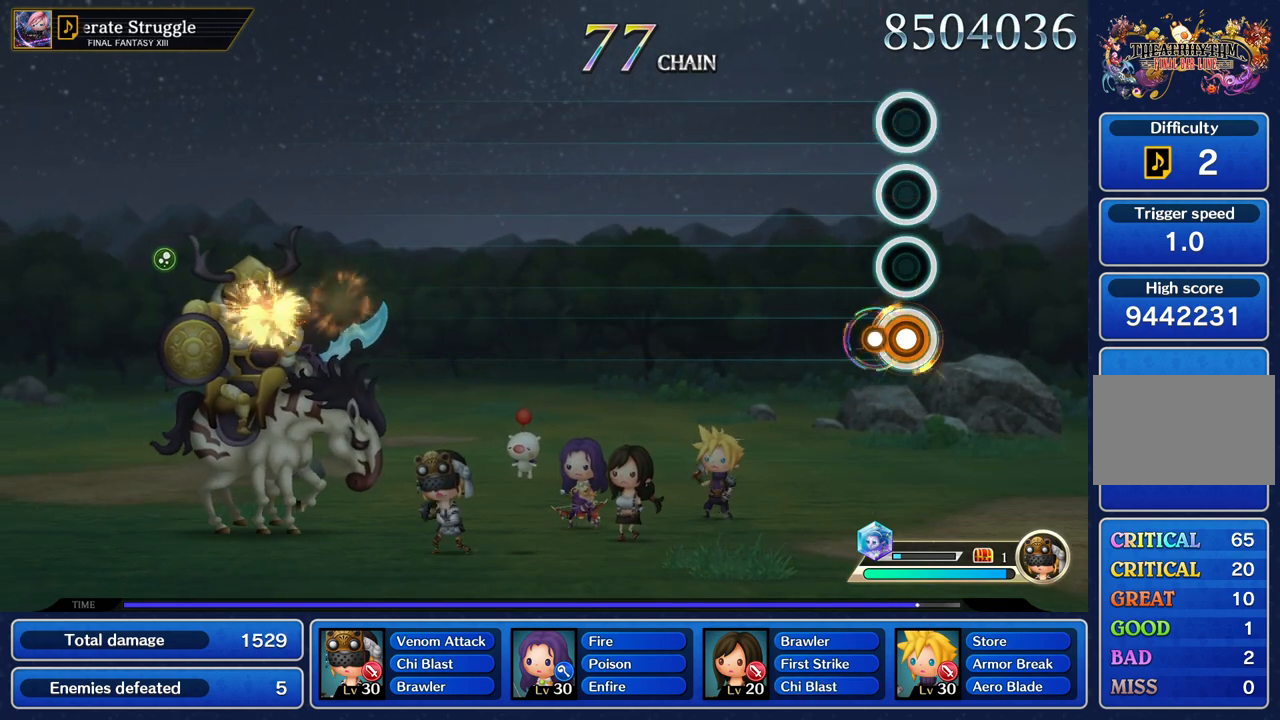
{"buttons": [], "left_stick": "center", "events": [[67, "L1", "up"]]}